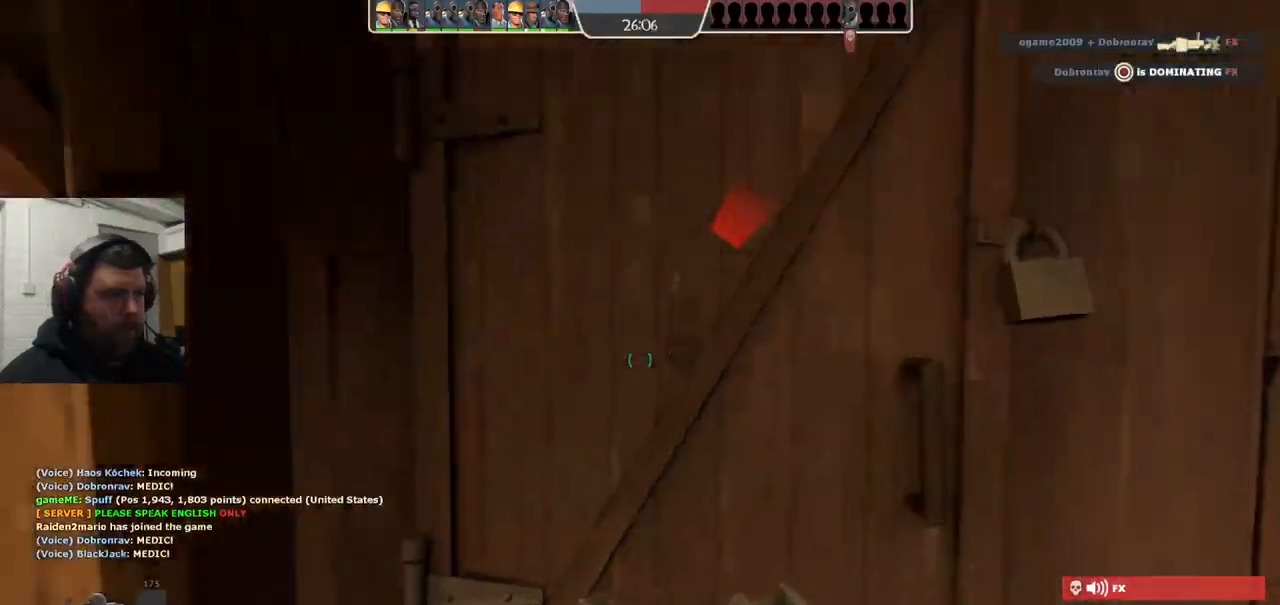
Gameplay with a controller (PlayStation layout); each line is a JSON object with the inputs held at the frame after it. "events" lists button and stick changes between this image and that frame as [ms after this image, input, new state], when the widget could be followed in between. Not read: L1.
{"buttons": [], "left_stick": "up-left", "right_stick": "center", "events": [[300, "left_stick", "up-left"]]}
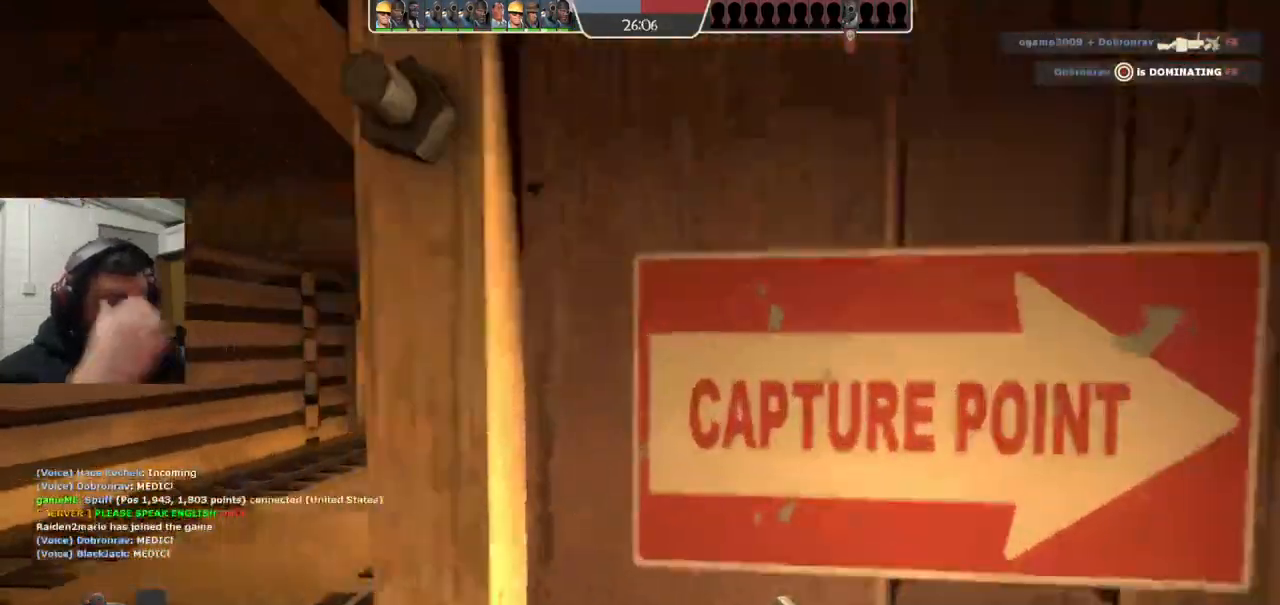
{"buttons": [], "left_stick": "up-left", "right_stick": "center", "events": []}
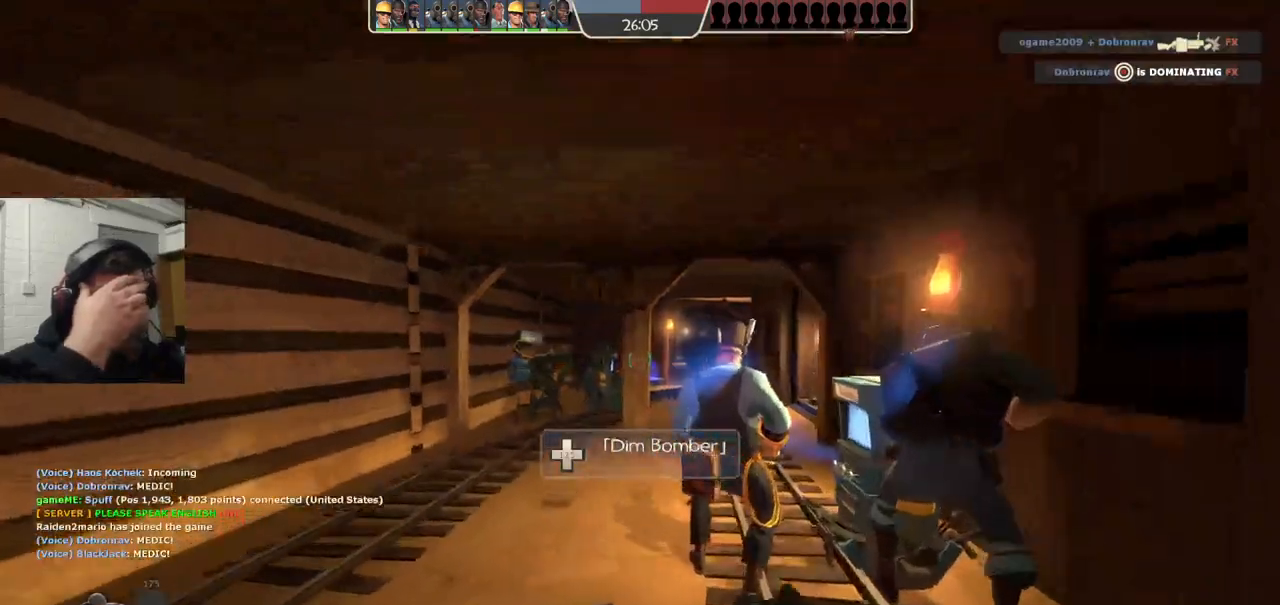
{"buttons": [], "left_stick": "up", "right_stick": "center", "events": [[33, "left_stick", "up"]]}
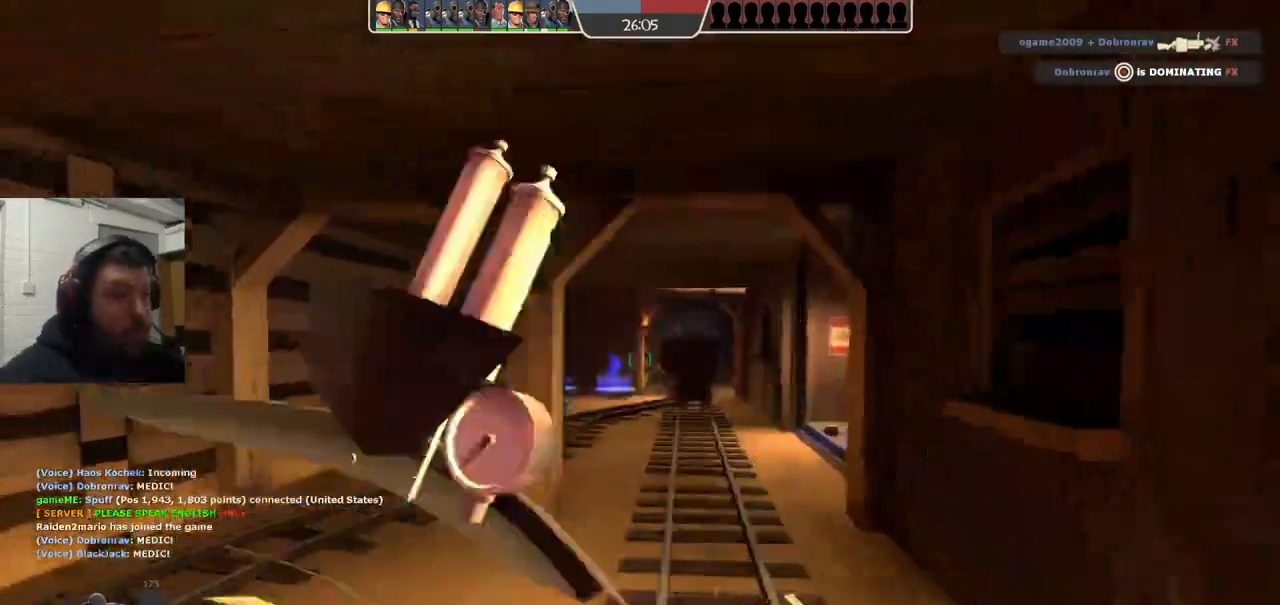
{"buttons": [], "left_stick": "up", "right_stick": "right", "events": [[433, "right_stick", "right"]]}
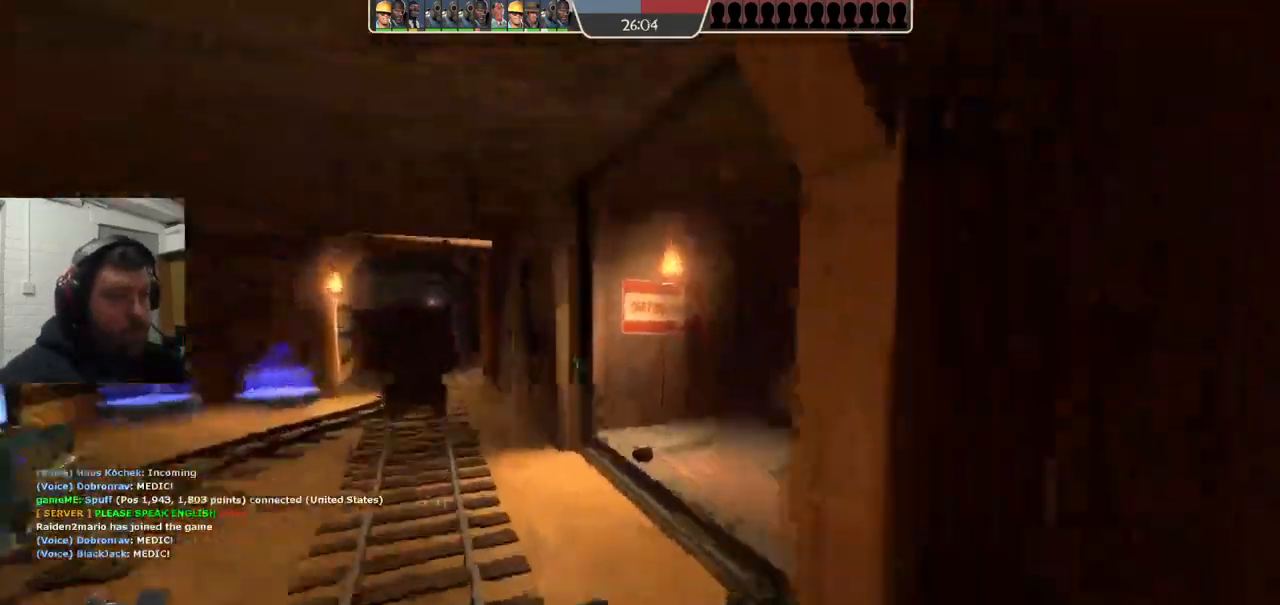
{"buttons": [], "left_stick": "up", "right_stick": "center", "events": [[100, "right_stick", "center"]]}
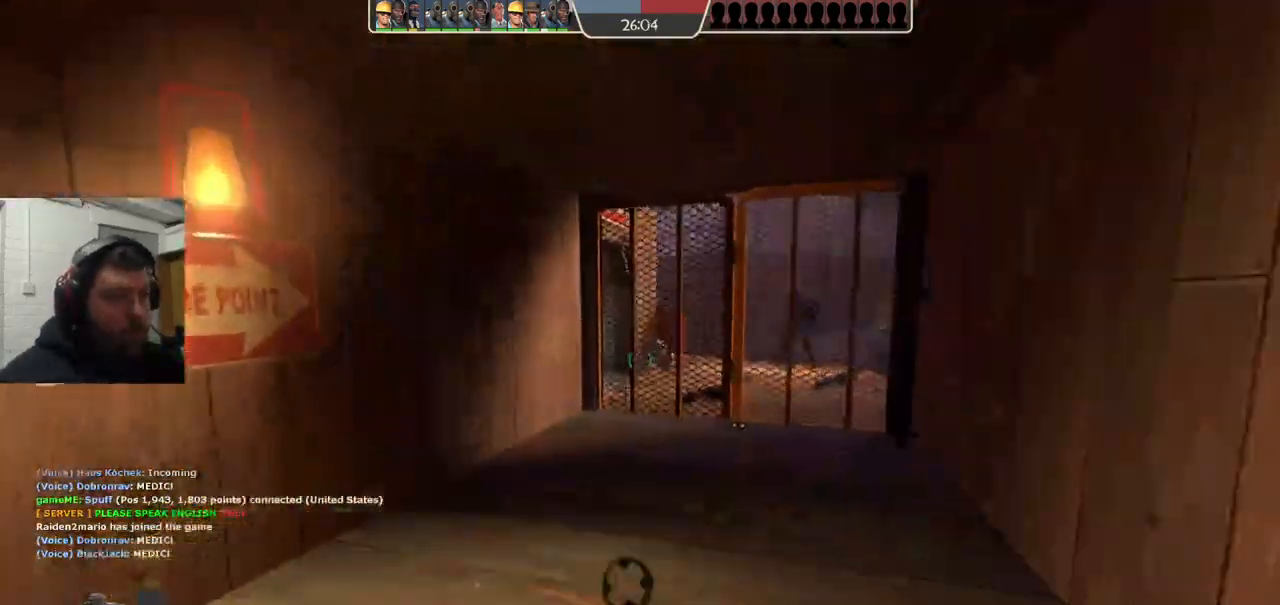
{"buttons": [], "left_stick": "up-right", "right_stick": "center", "events": [[333, "left_stick", "up-right"]]}
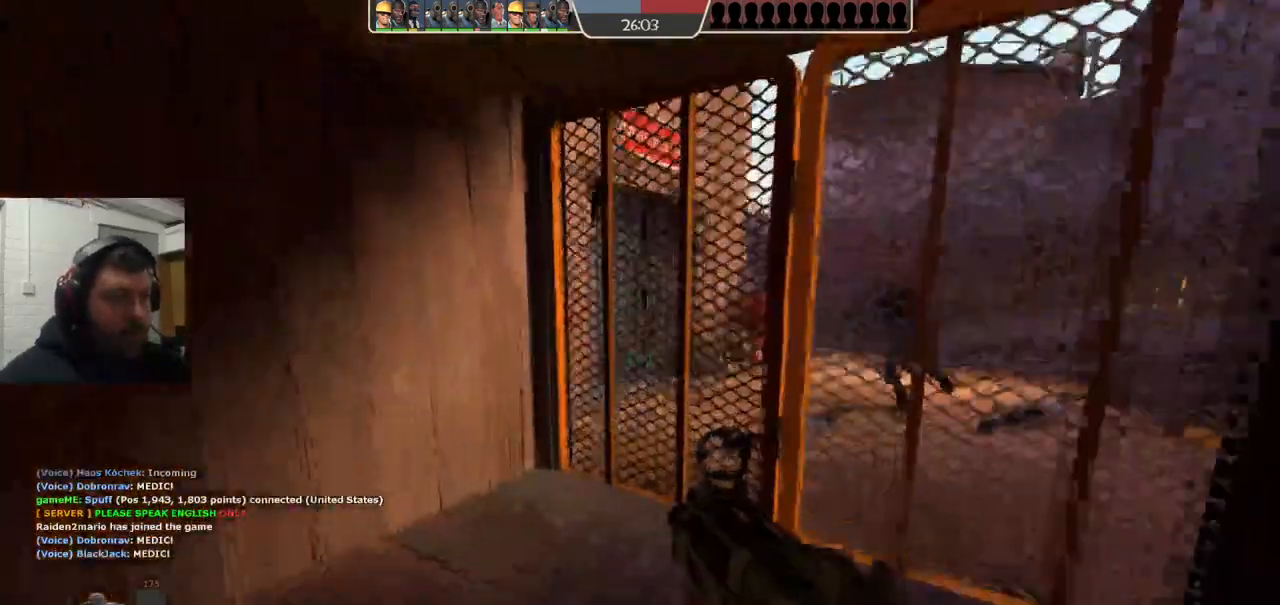
{"buttons": [], "left_stick": "up-right", "right_stick": "center", "events": [[33, "right_stick", "left"], [450, "right_stick", "center"]]}
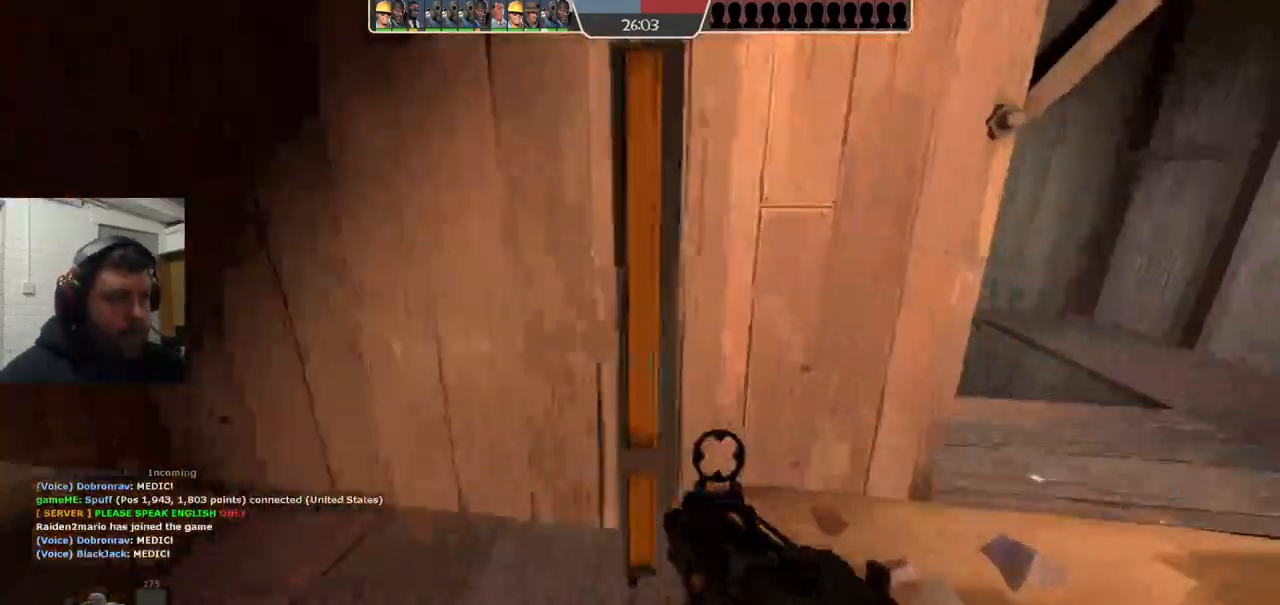
{"buttons": [], "left_stick": "up-right", "right_stick": "center", "events": []}
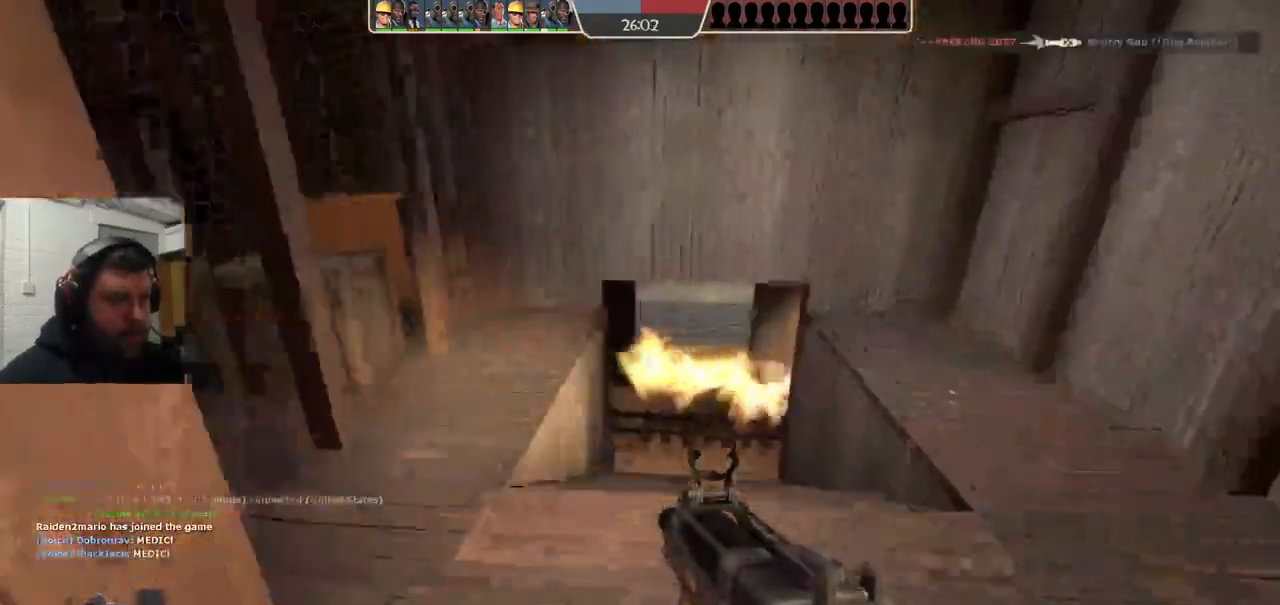
{"buttons": ["R2"], "left_stick": "up", "right_stick": "center", "events": [[167, "R2", "down"], [233, "left_stick", "up"]]}
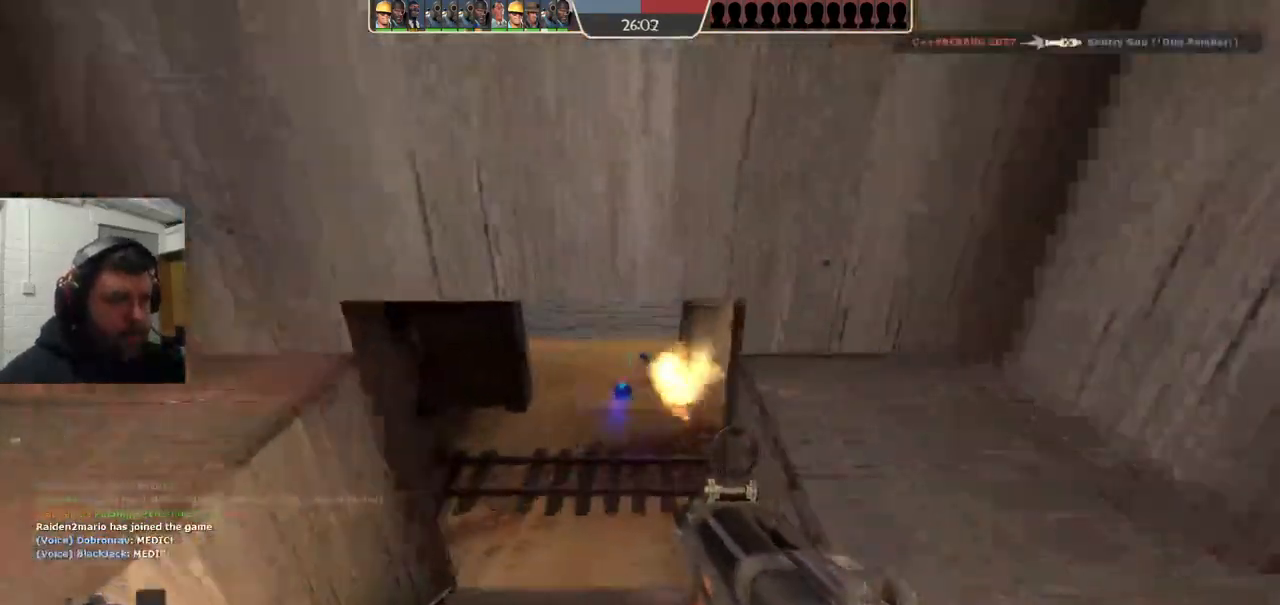
{"buttons": [], "left_stick": "up", "right_stick": "center", "events": [[433, "R2", "up"]]}
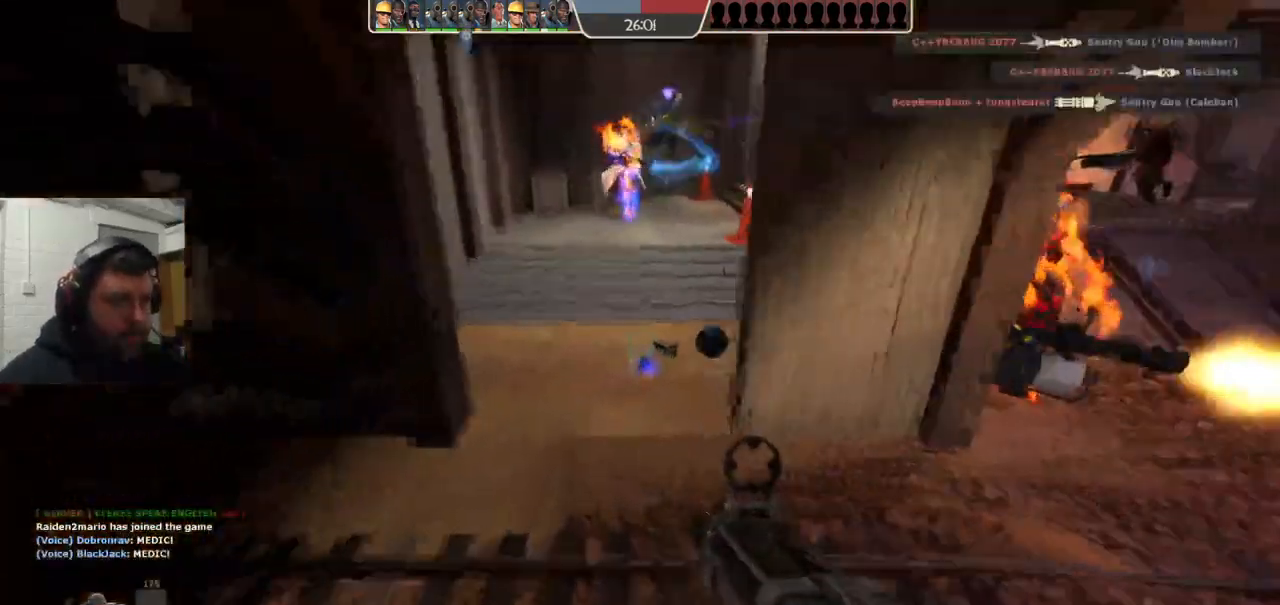
{"buttons": ["SQUARE"], "left_stick": "up", "right_stick": "center", "events": [[500, "SQUARE", "down"]]}
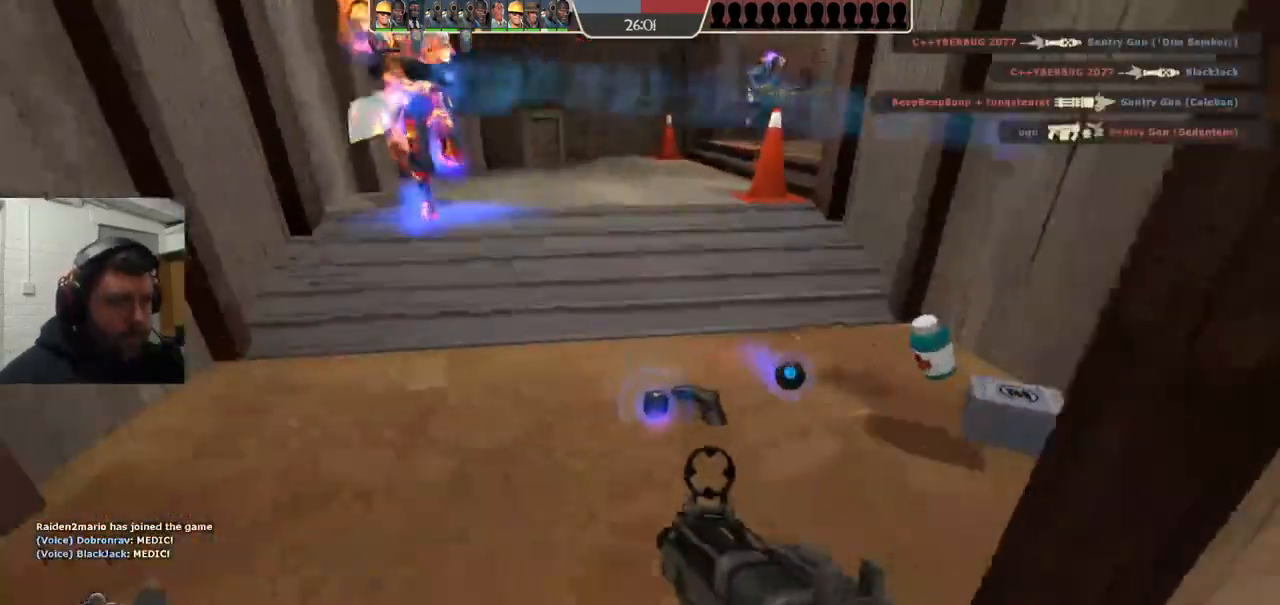
{"buttons": [], "left_stick": "up-left", "right_stick": "center", "events": [[83, "SQUARE", "up"], [500, "left_stick", "up-left"]]}
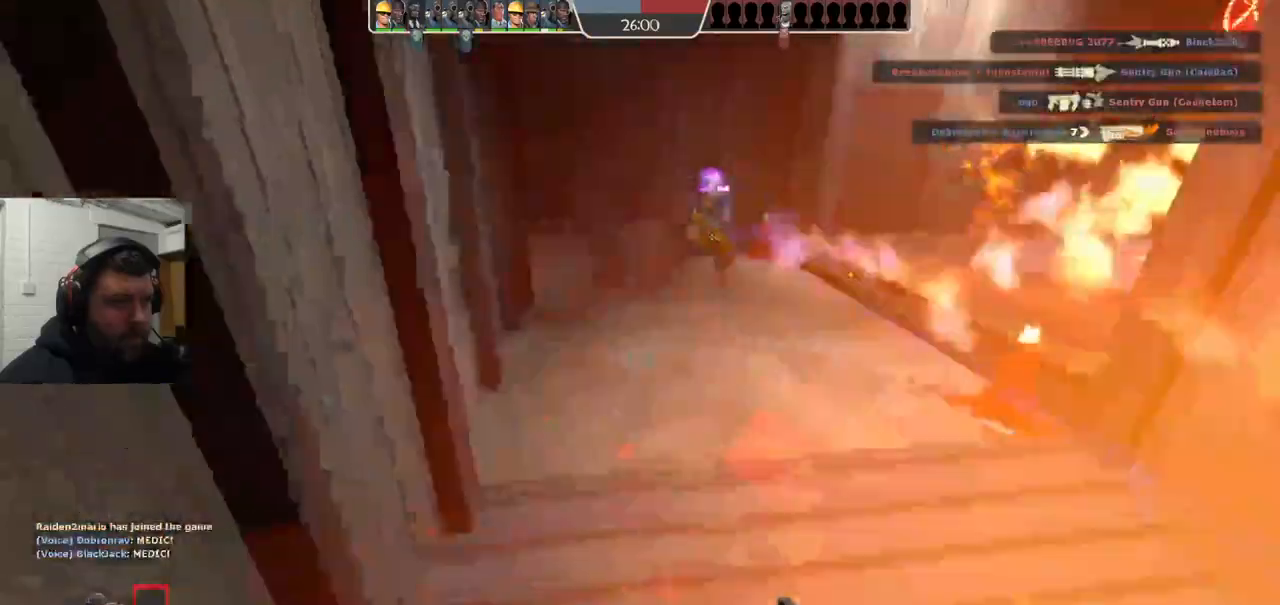
{"buttons": [], "left_stick": "up-left", "right_stick": "center", "events": [[67, "right_stick", "right"], [267, "right_stick", "center"]]}
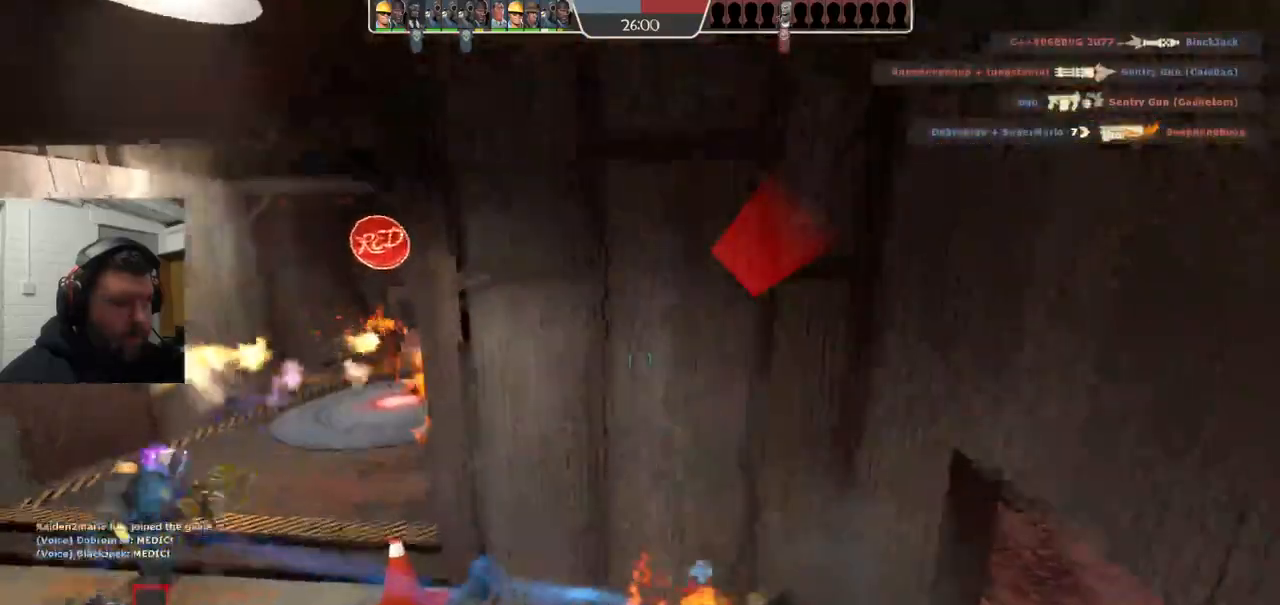
{"buttons": [], "left_stick": "up-left", "right_stick": "center", "events": []}
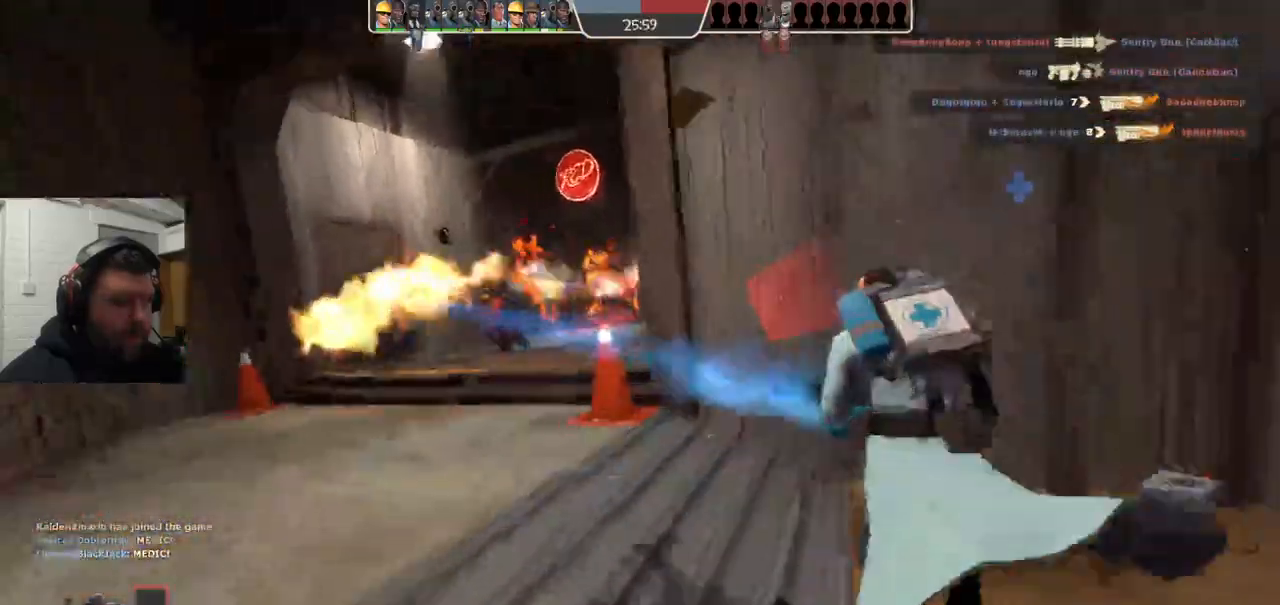
{"buttons": ["R2"], "left_stick": "up-left", "right_stick": "center", "events": [[150, "R2", "down"]]}
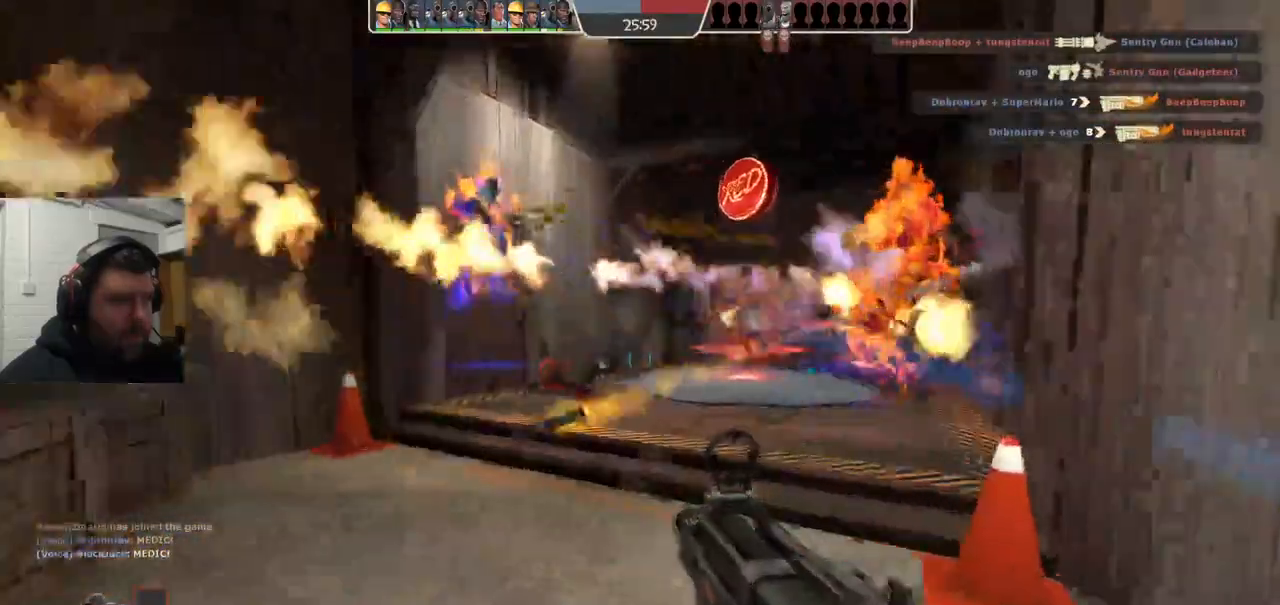
{"buttons": ["R2"], "left_stick": "right", "right_stick": "center", "events": [[83, "left_stick", "up-right"], [217, "left_stick", "down-right"], [467, "left_stick", "right"]]}
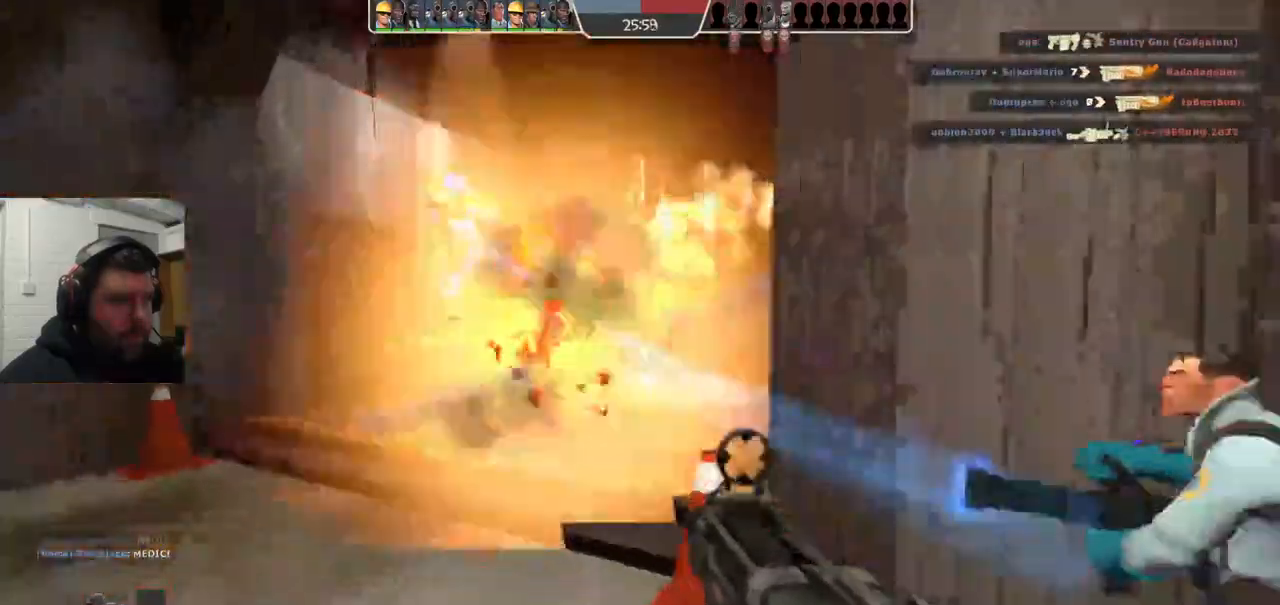
{"buttons": [], "left_stick": "right", "right_stick": "center", "events": [[200, "R2", "up"], [300, "right_stick", "left"], [383, "right_stick", "center"]]}
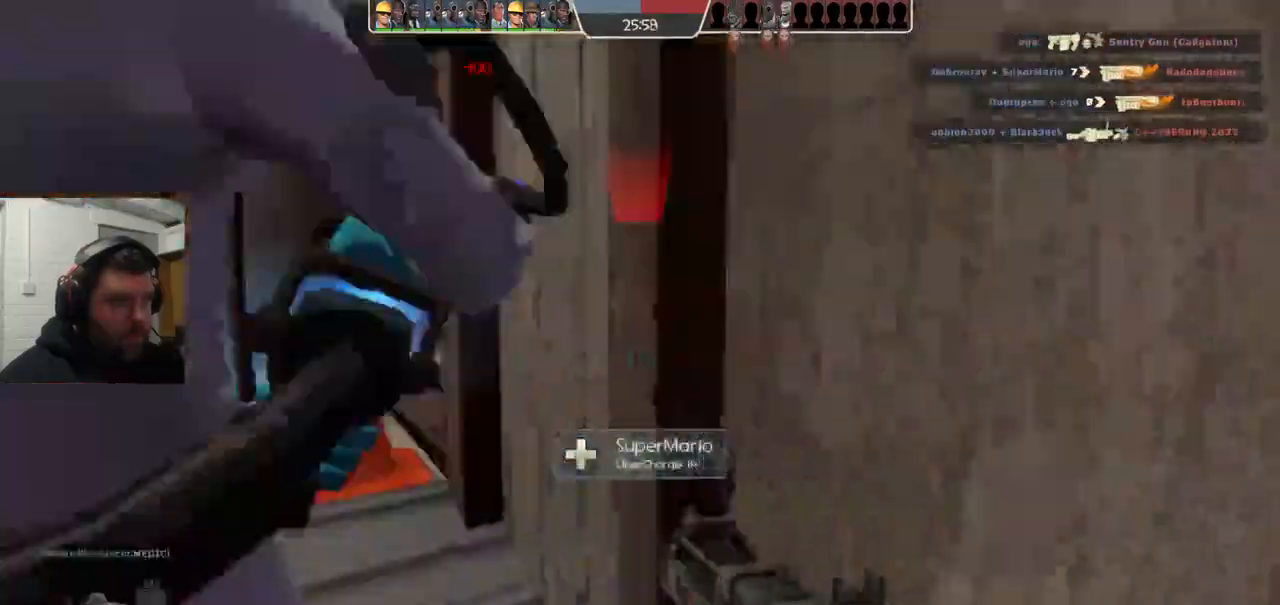
{"buttons": [], "left_stick": "up-left", "right_stick": "center", "events": [[17, "SQUARE", "down"], [83, "SQUARE", "up"], [167, "SQUARE", "down"], [250, "SQUARE", "up"], [300, "SQUARE", "down"], [333, "left_stick", "up"], [383, "left_stick", "up-left"], [400, "SQUARE", "up"]]}
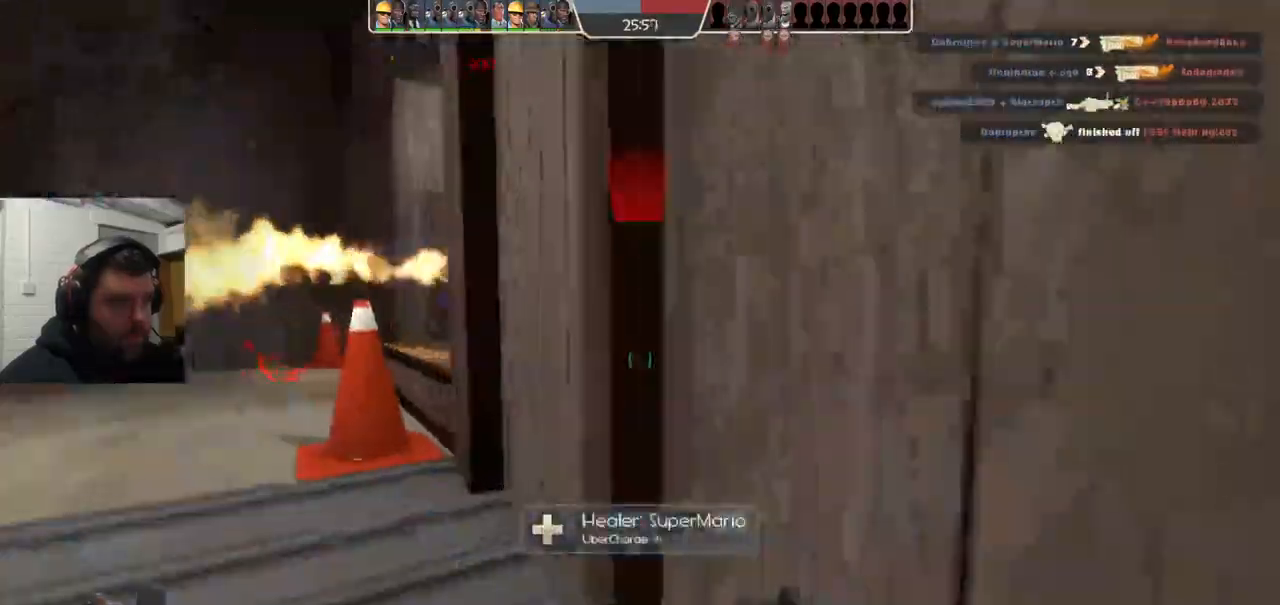
{"buttons": [], "left_stick": "up-left", "right_stick": "center", "events": [[33, "R3", "down"], [133, "R3", "up"], [333, "right_stick", "right"], [450, "right_stick", "center"]]}
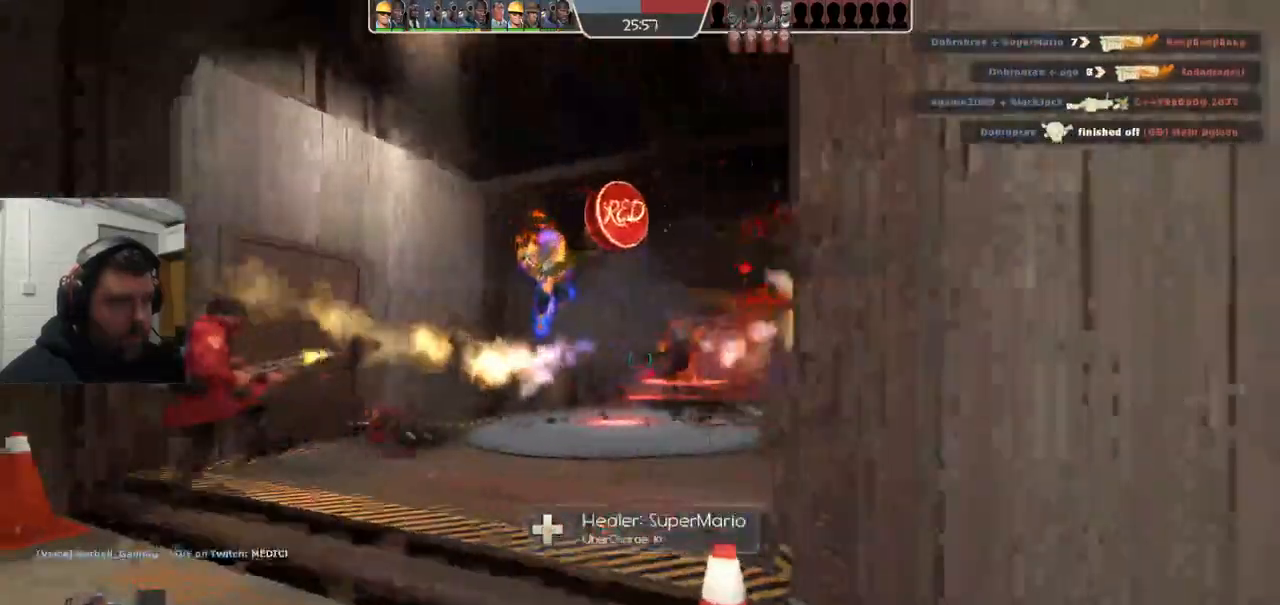
{"buttons": ["R2"], "left_stick": "down-right", "right_stick": "center", "events": [[33, "left_stick", "left"], [183, "left_stick", "down-left"], [350, "left_stick", "down-right"], [467, "R2", "down"]]}
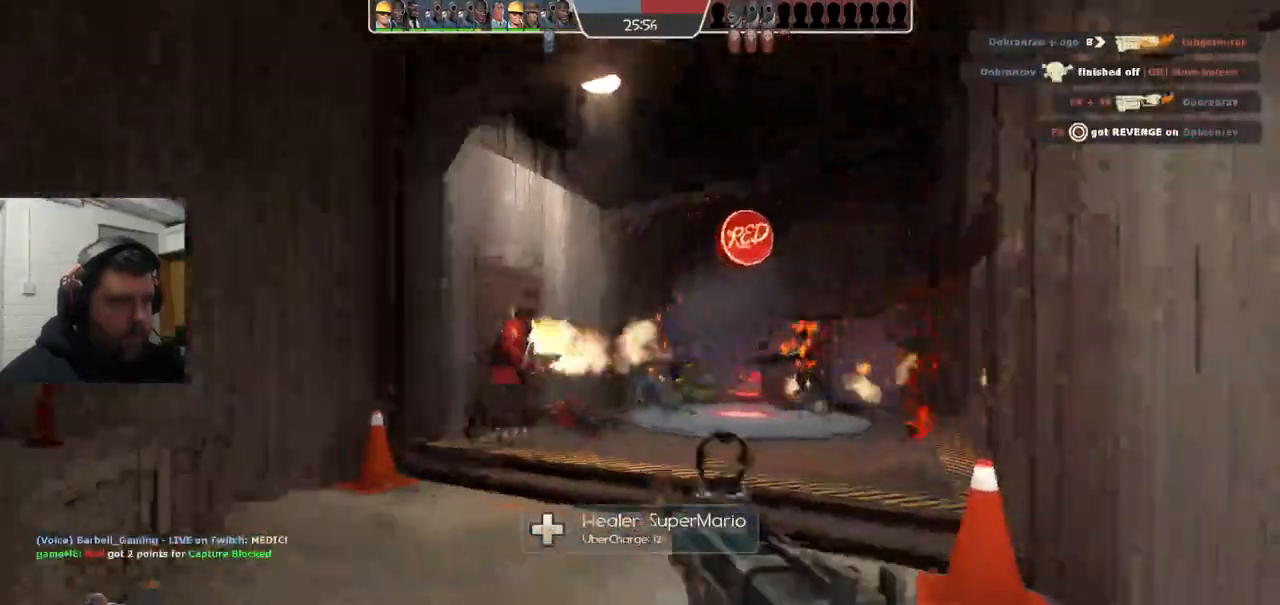
{"buttons": ["R2"], "left_stick": "down-right", "right_stick": "center", "events": [[83, "left_stick", "up-right"], [233, "left_stick", "up-left"], [467, "left_stick", "down-right"]]}
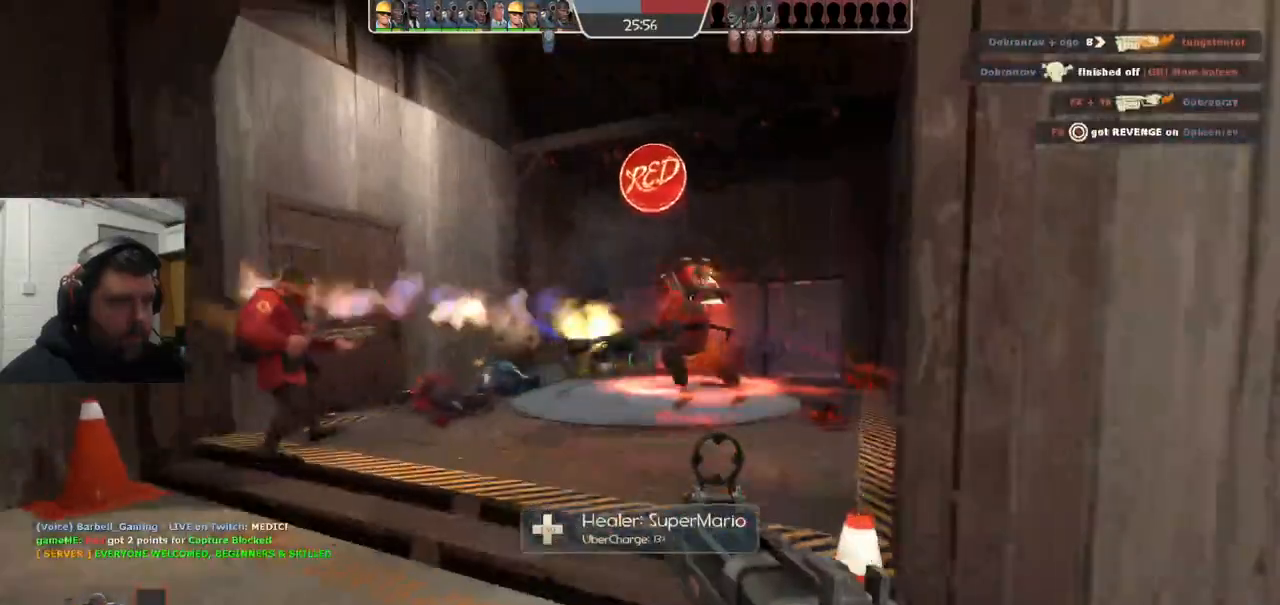
{"buttons": ["R2"], "left_stick": "right", "right_stick": "center", "events": [[117, "left_stick", "down-left"], [250, "left_stick", "up-left"], [333, "left_stick", "right"]]}
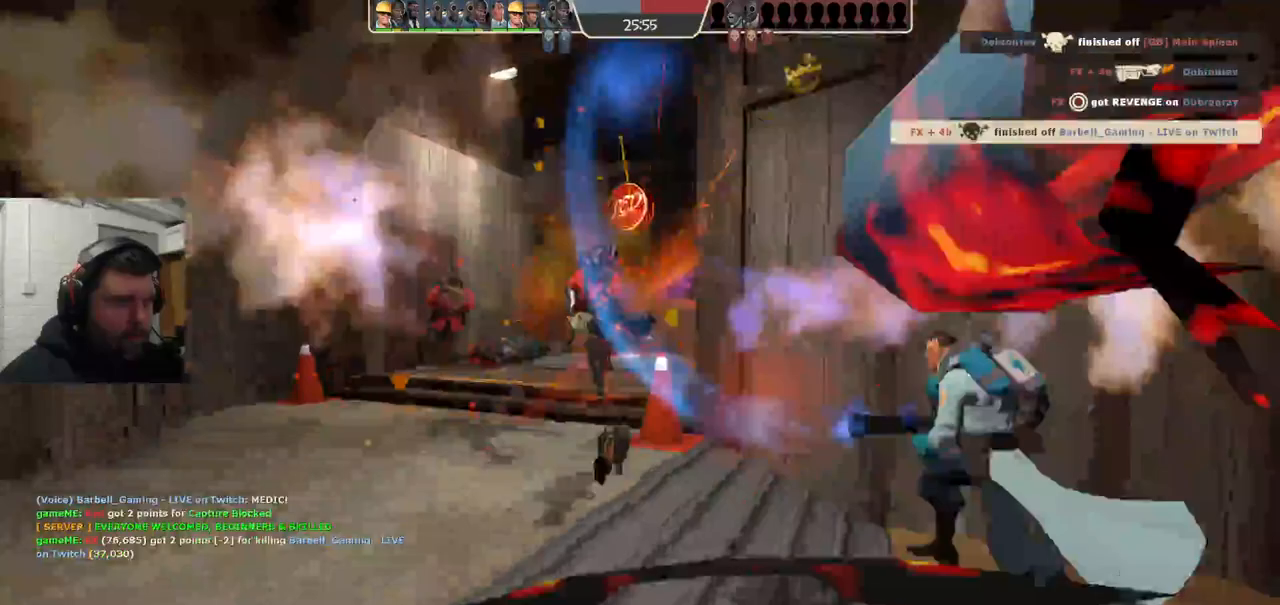
{"buttons": ["SQUARE"], "left_stick": "center", "right_stick": "center", "events": [[200, "R2", "up"], [300, "SQUARE", "down"], [300, "left_stick", "center"]]}
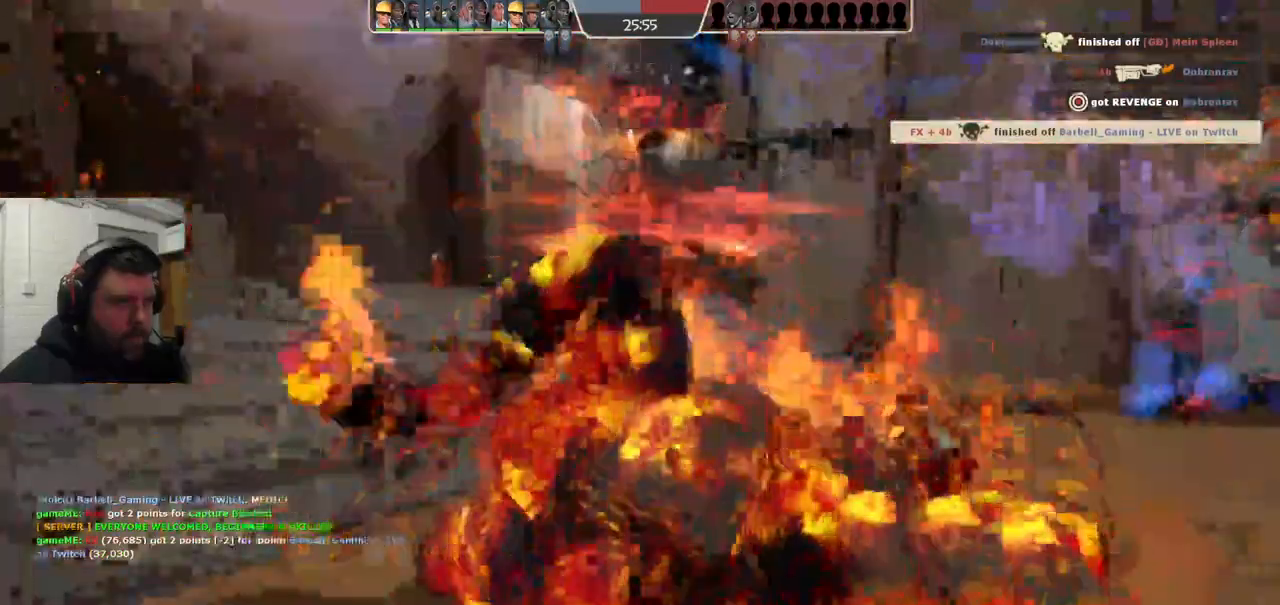
{"buttons": ["SQUARE"], "left_stick": "center", "right_stick": "center", "events": []}
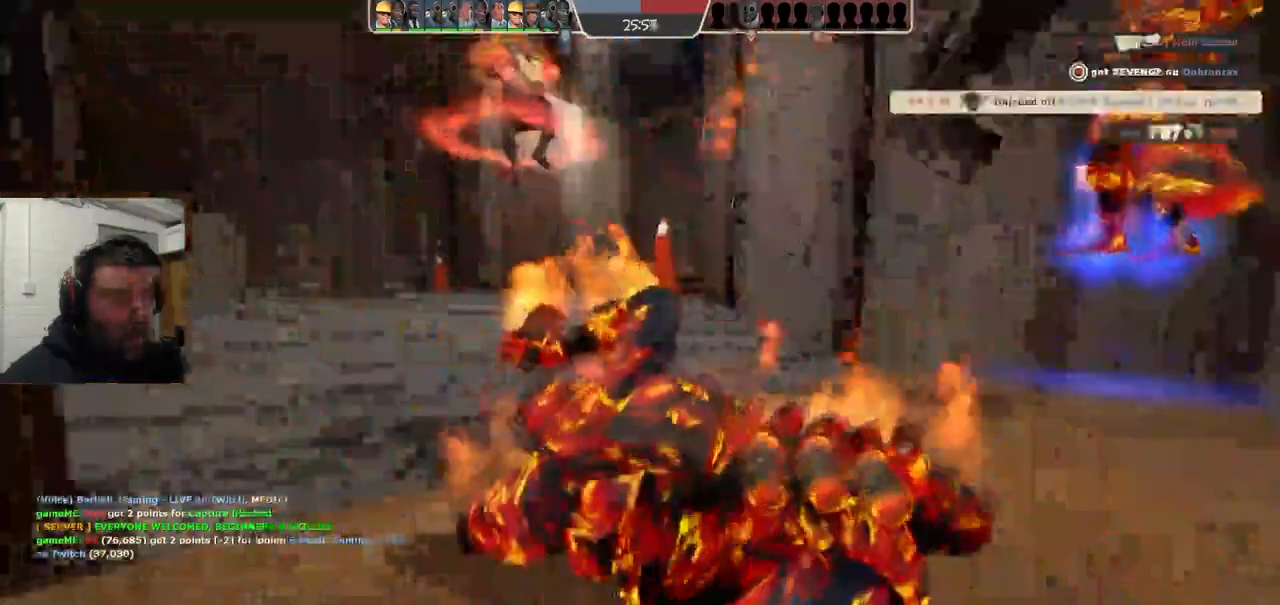
{"buttons": ["SQUARE"], "left_stick": "center", "right_stick": "center"}
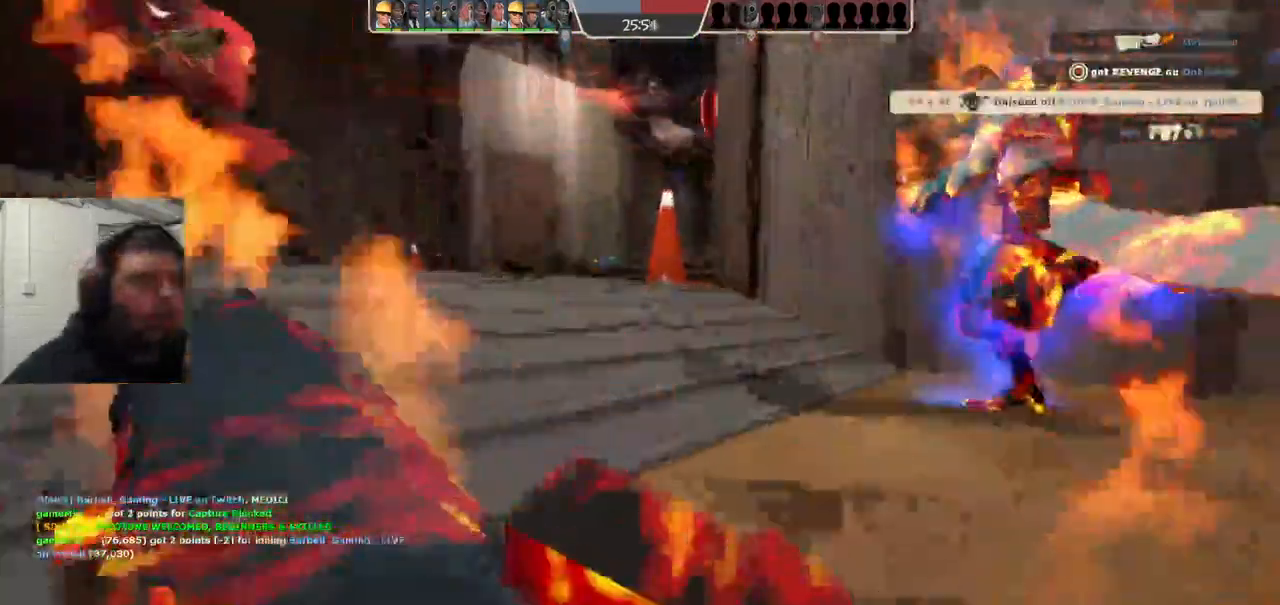
{"buttons": [], "left_stick": "center", "right_stick": "center", "events": [[17, "SQUARE", "up"], [67, "SQUARE", "down"], [250, "SQUARE", "up"]]}
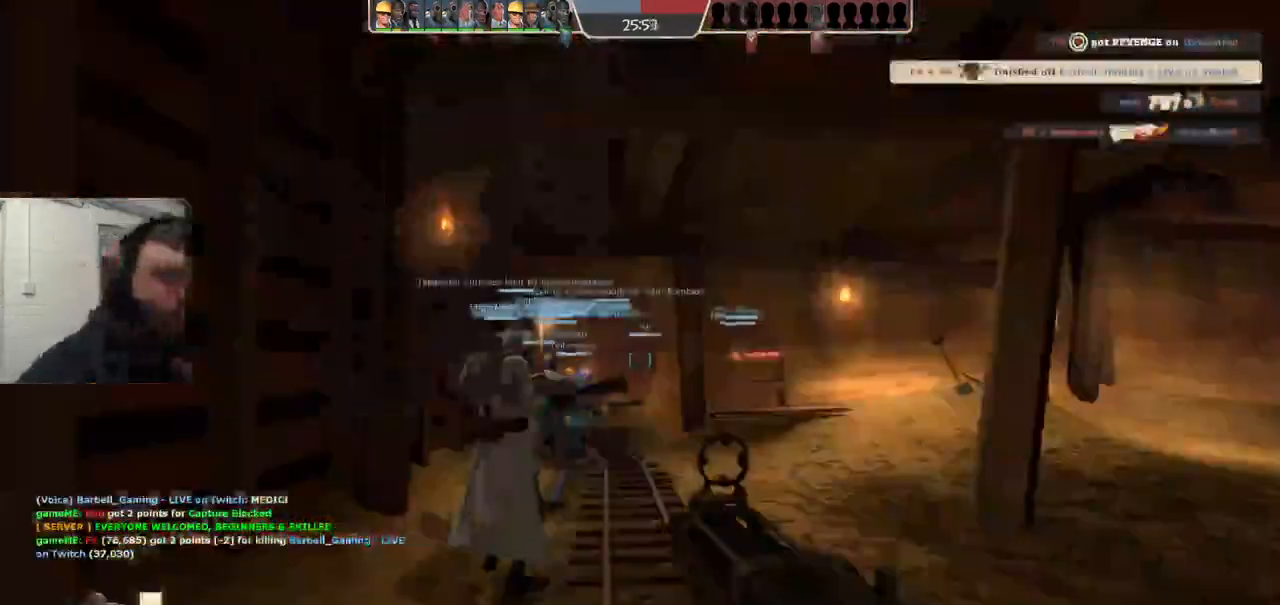
{"buttons": [], "left_stick": "up-left", "right_stick": "center", "events": [[300, "left_stick", "up"], [467, "left_stick", "up-left"]]}
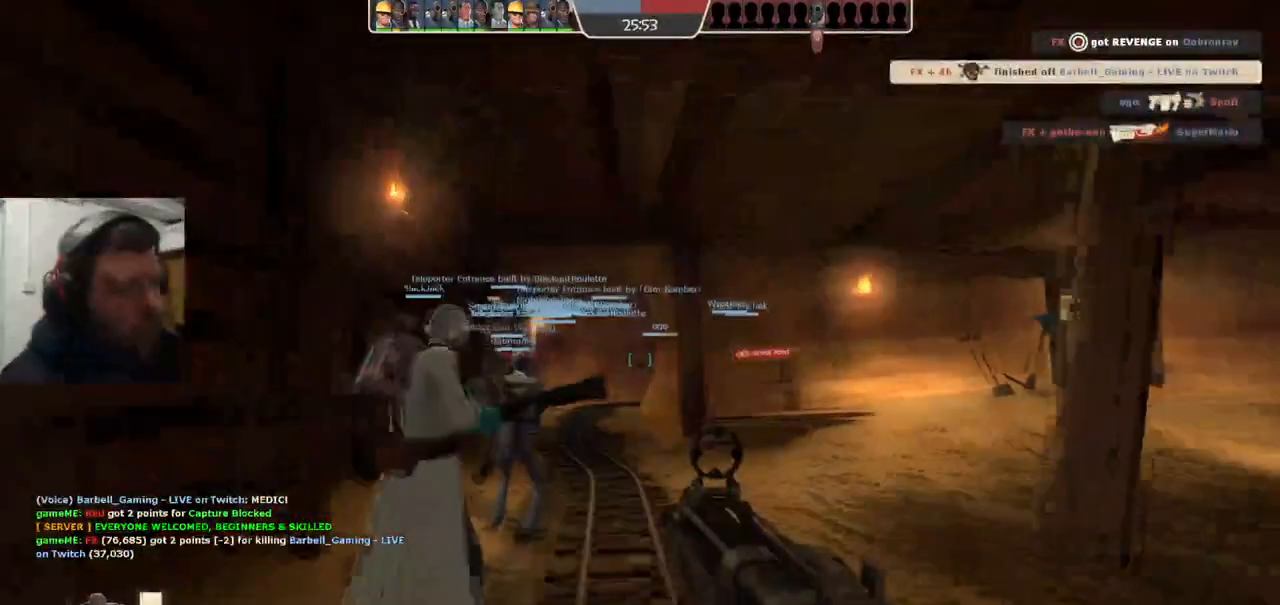
{"buttons": [], "left_stick": "up", "right_stick": "center", "events": [[67, "SQUARE", "down"], [100, "left_stick", "up"], [167, "SQUARE", "up"]]}
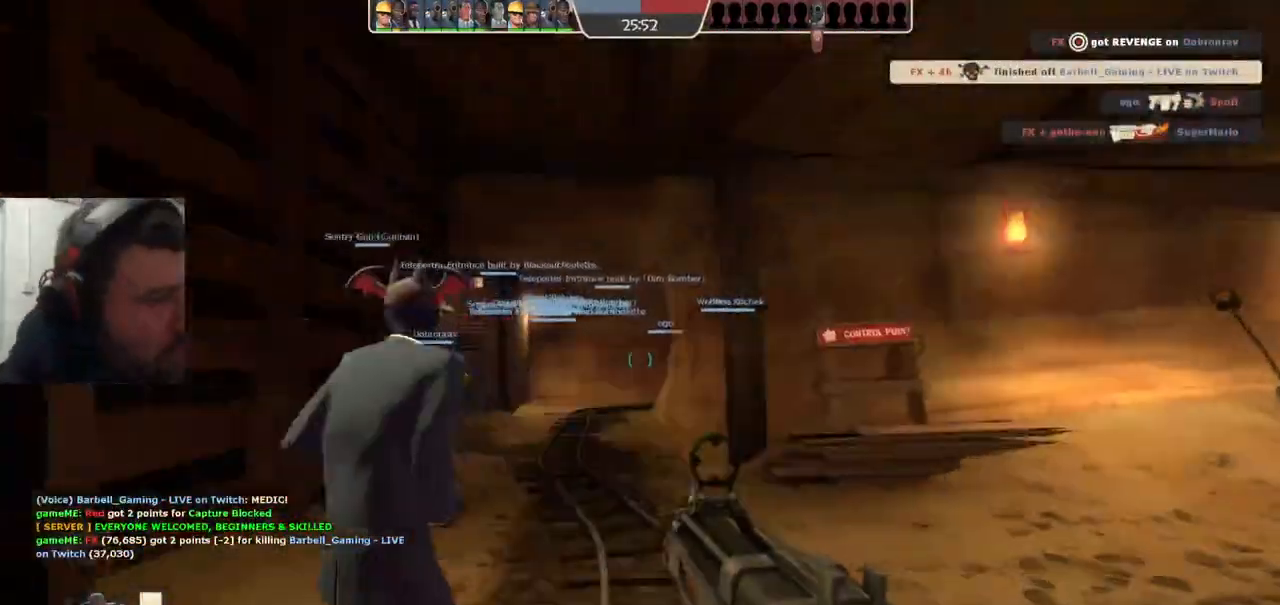
{"buttons": ["SQUARE"], "left_stick": "up", "right_stick": "center", "events": [[450, "SQUARE", "down"]]}
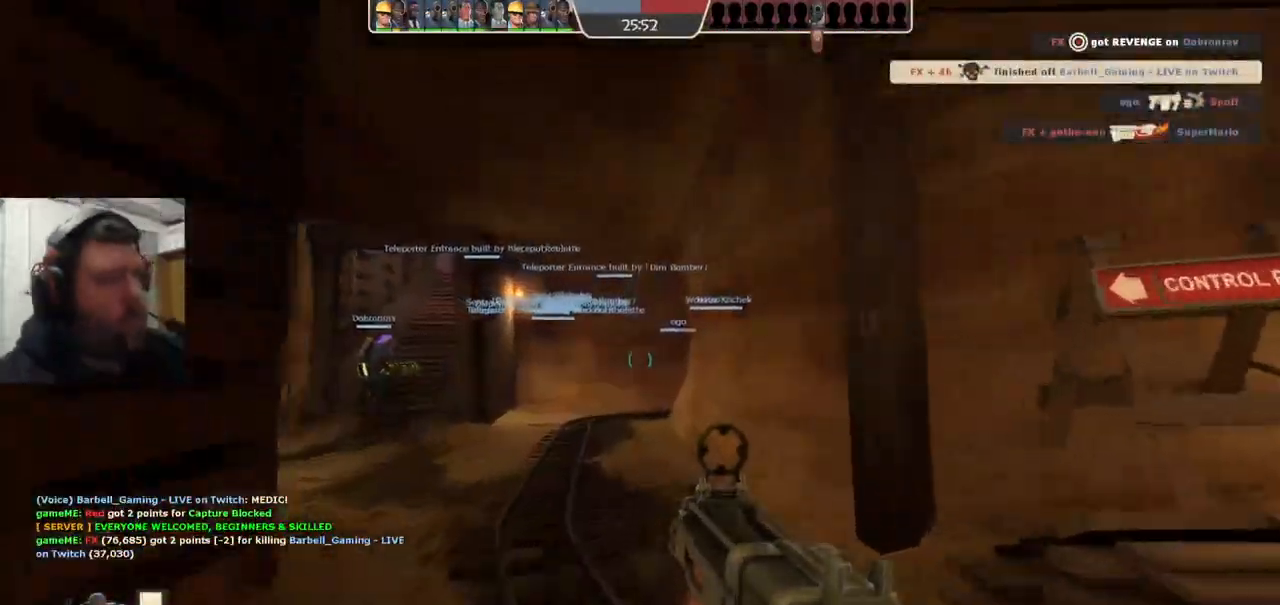
{"buttons": [], "left_stick": "up-left", "right_stick": "center", "events": [[83, "SQUARE", "up"], [250, "left_stick", "up-left"]]}